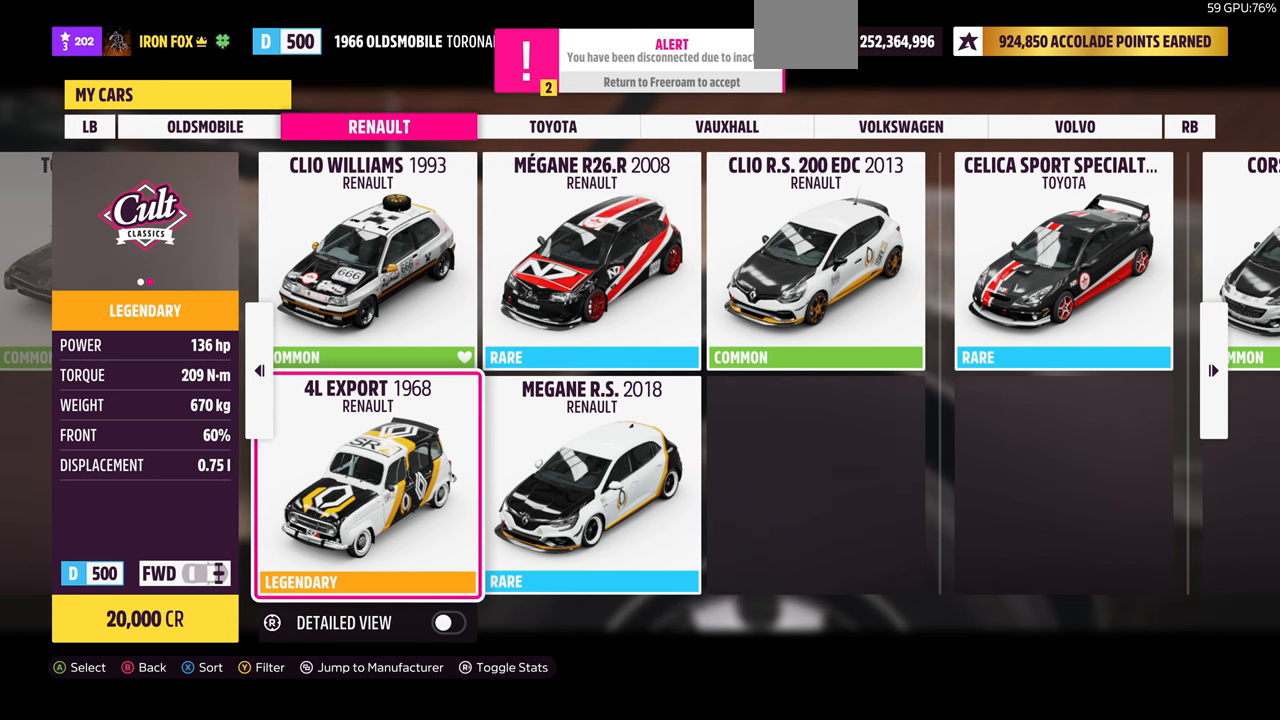
Gameplay with a controller (PlayStation layout); each line is a JSON object with the inputs held at the frame after it. "events" lists button and stick changes between this image and that frame as [ms after this image, input, new state], when the widget could be followed in between. Not read: START.
{"buttons": [], "left_stick": "center", "right_stick": "center", "events": []}
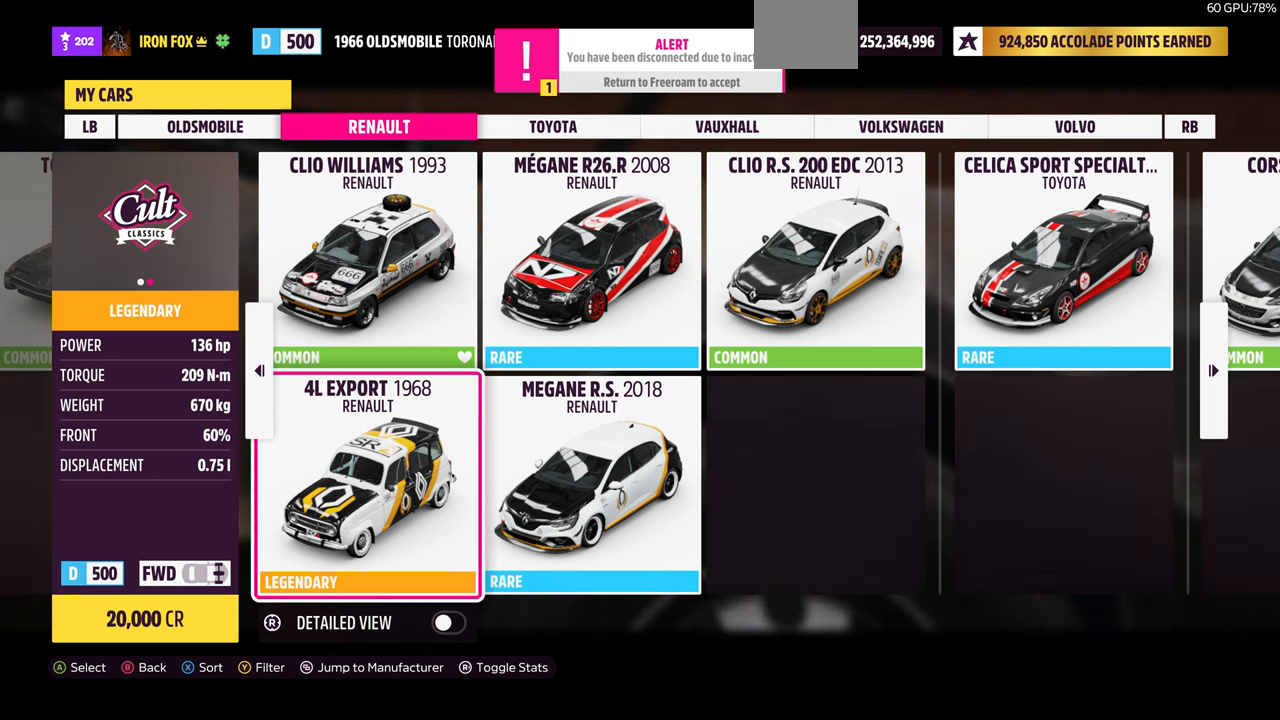
{"buttons": [], "left_stick": "center", "right_stick": "center", "events": [[133, "DPAD_RIGHT", "down"], [300, "DPAD_RIGHT", "up"]]}
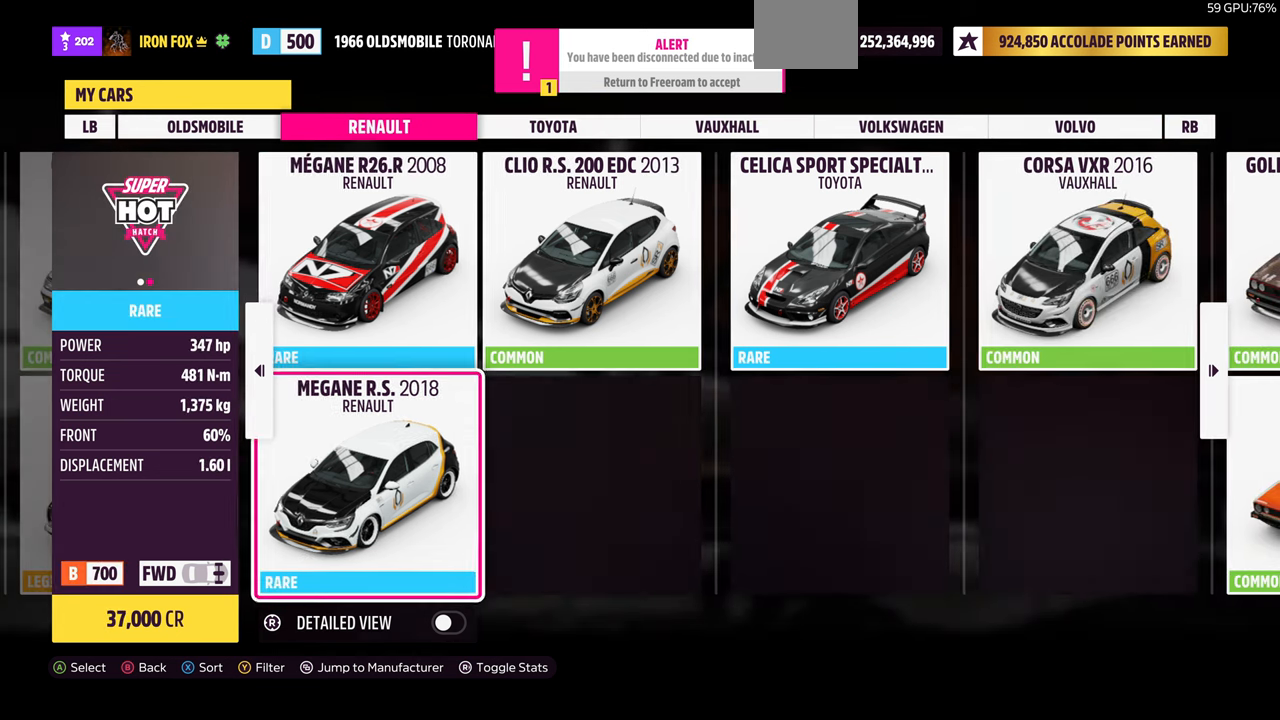
{"buttons": [], "left_stick": "center", "right_stick": "center", "events": [[33, "DPAD_UP", "down"], [167, "DPAD_UP", "up"]]}
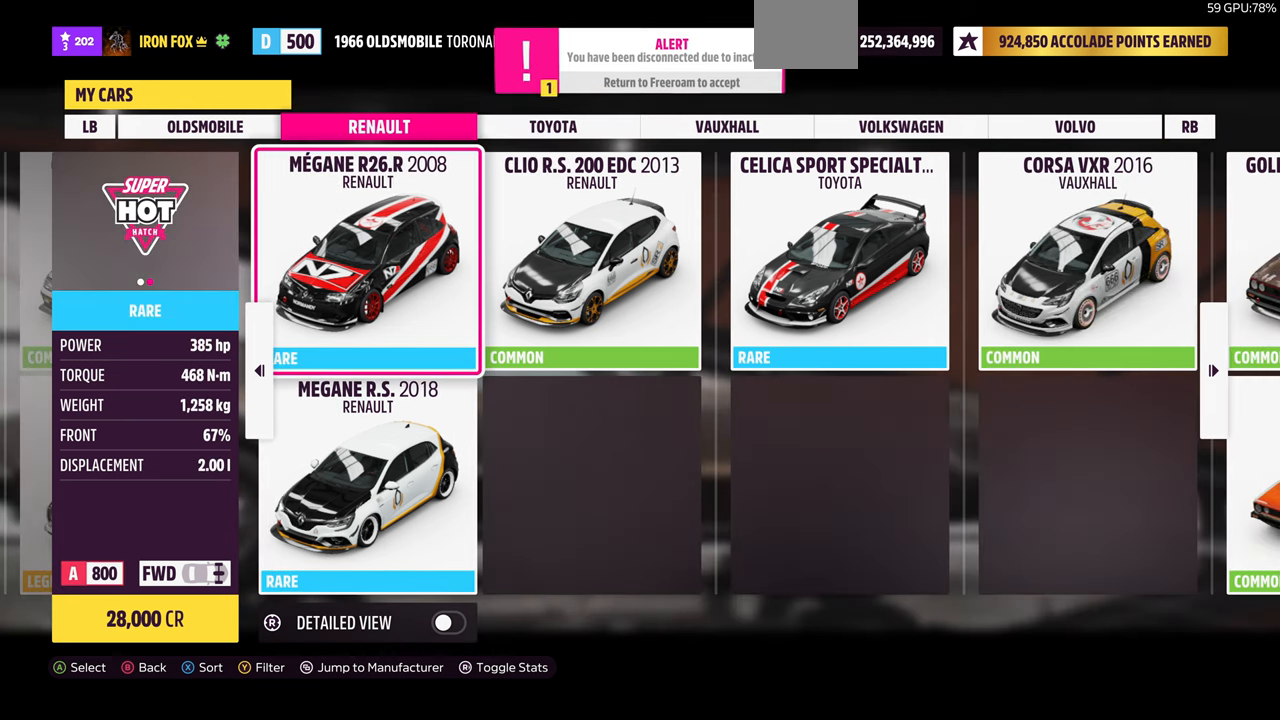
{"buttons": [], "left_stick": "center", "right_stick": "center", "events": []}
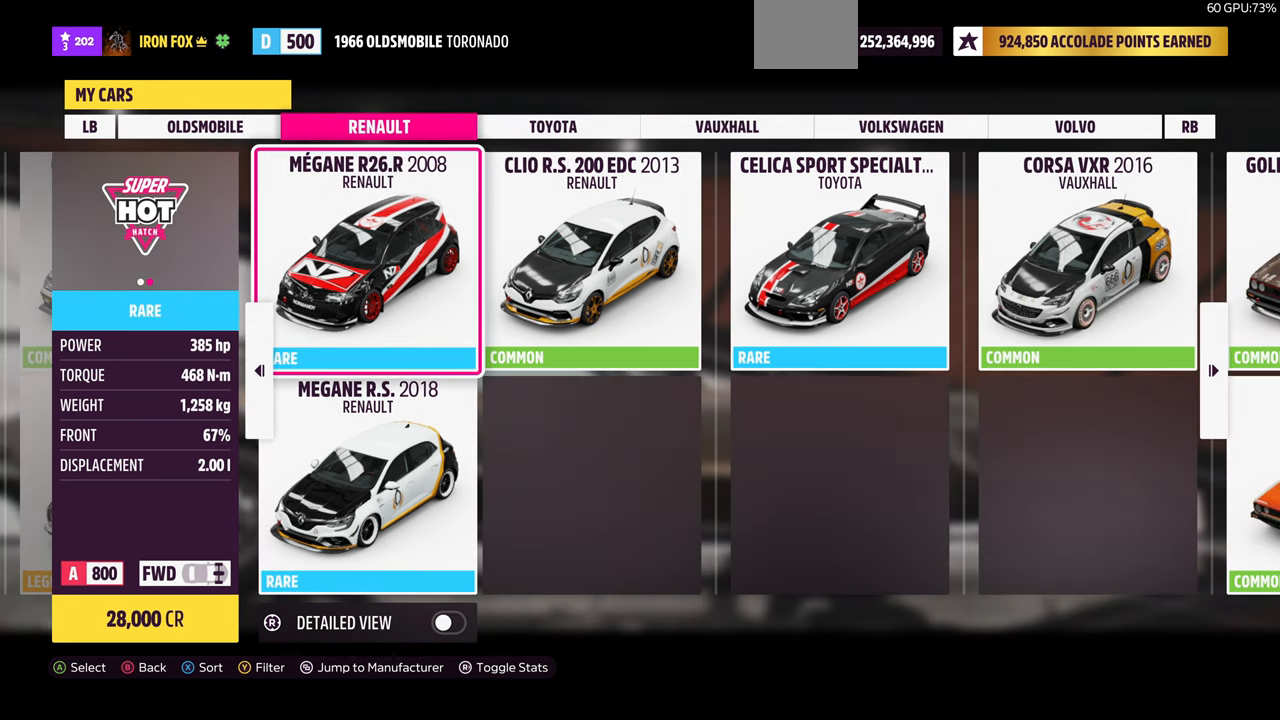
{"buttons": [], "left_stick": "center", "right_stick": "center", "events": [[167, "DPAD_LEFT", "down"], [300, "DPAD_LEFT", "up"]]}
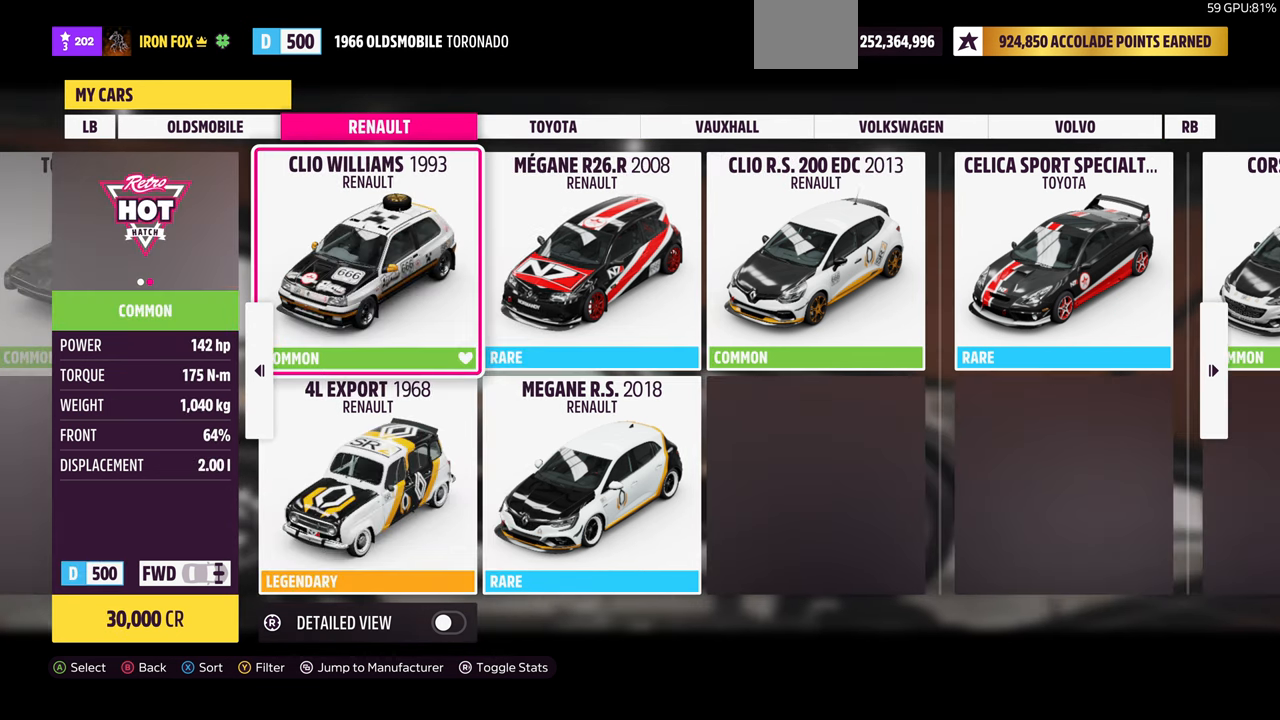
{"buttons": [], "left_stick": "center", "right_stick": "center", "events": [[100, "DPAD_DOWN", "down"], [233, "DPAD_DOWN", "up"]]}
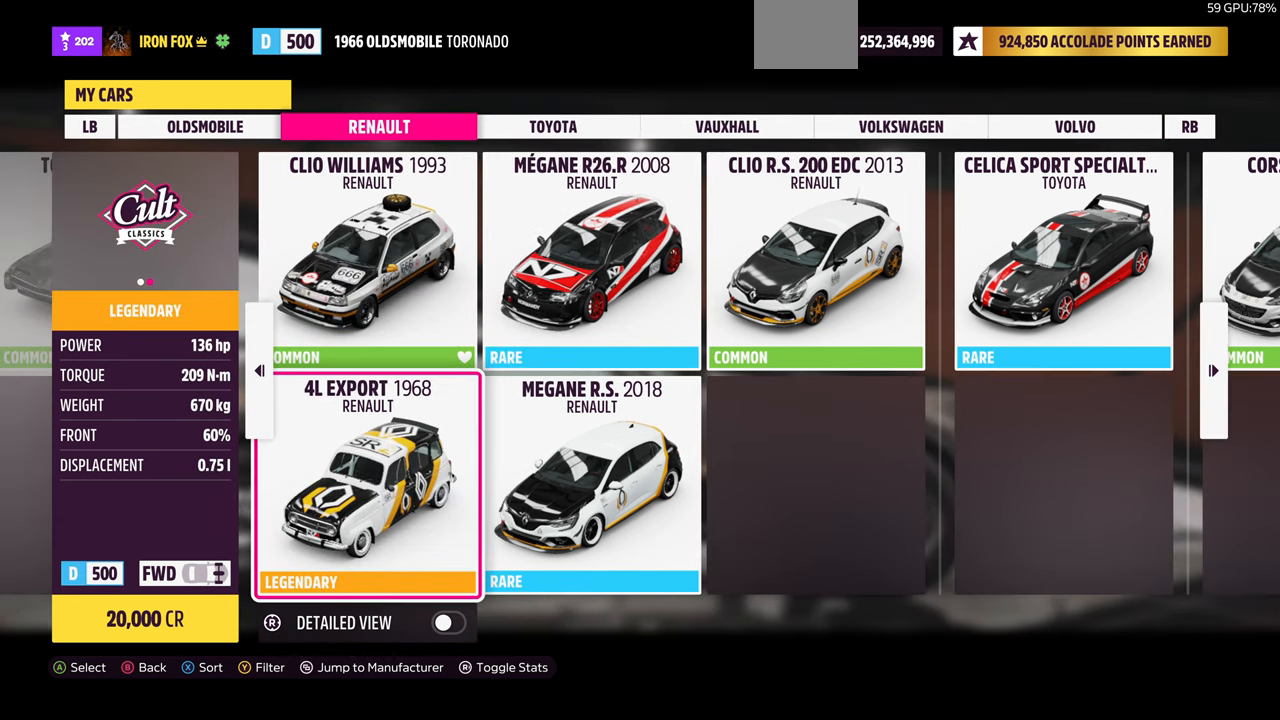
{"buttons": [], "left_stick": "center", "right_stick": "center", "events": []}
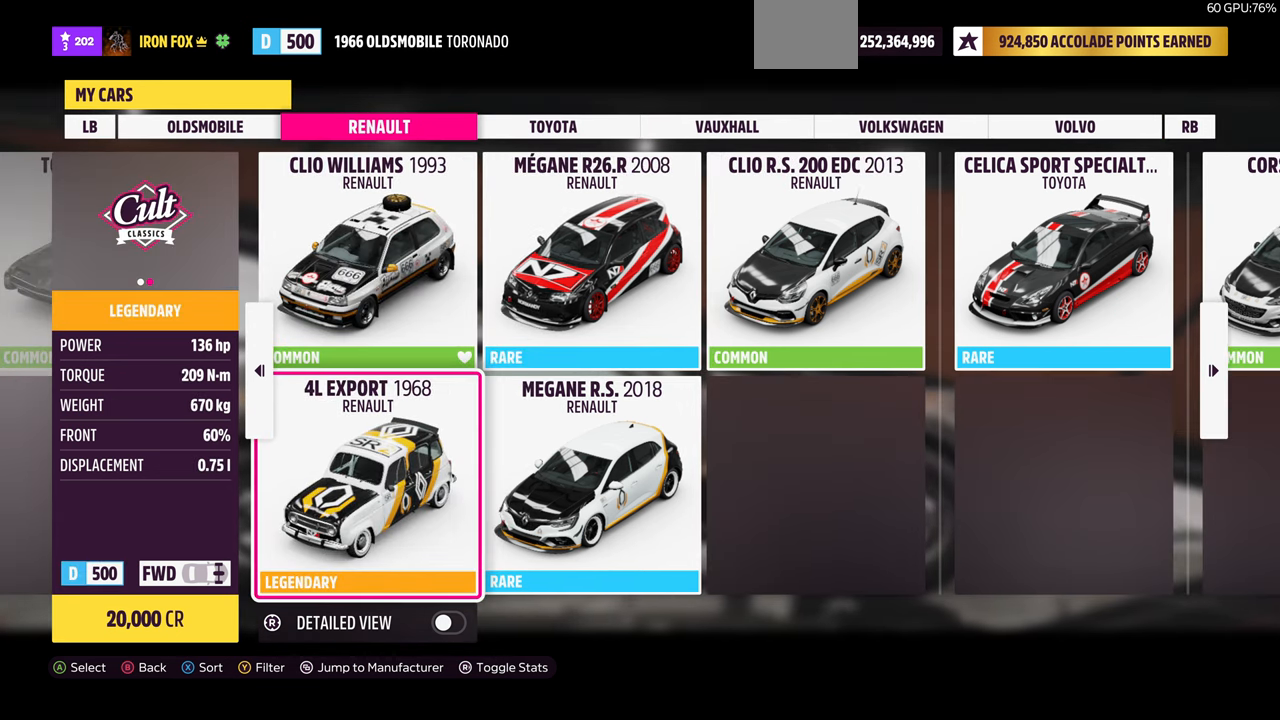
{"buttons": [], "left_stick": "center", "right_stick": "center", "events": []}
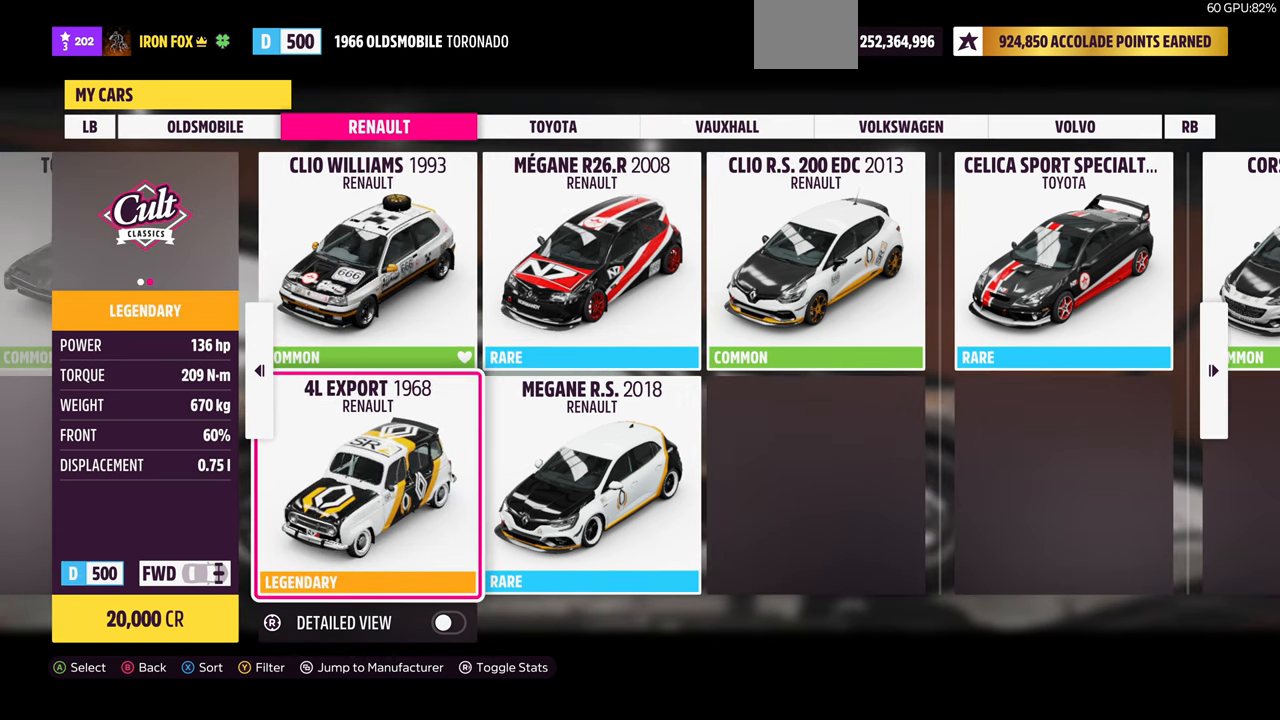
{"buttons": [], "left_stick": "center", "right_stick": "center", "events": []}
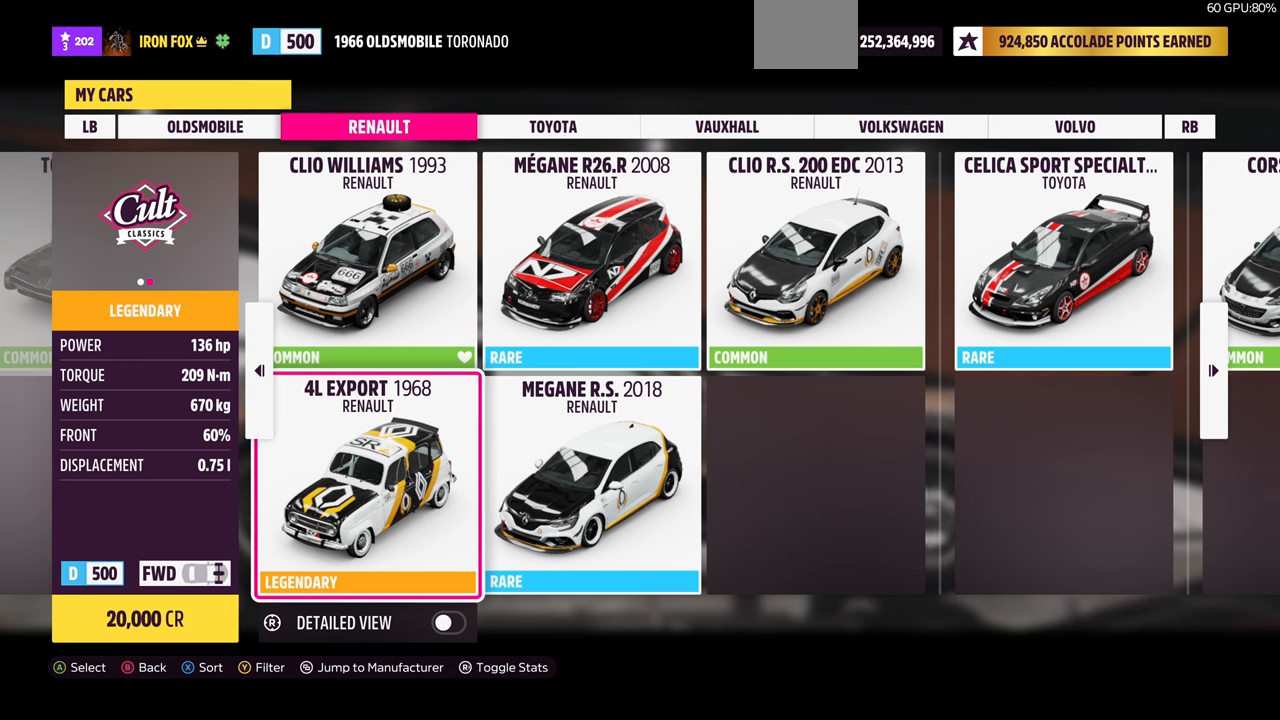
{"buttons": [], "left_stick": "center", "right_stick": "center", "events": []}
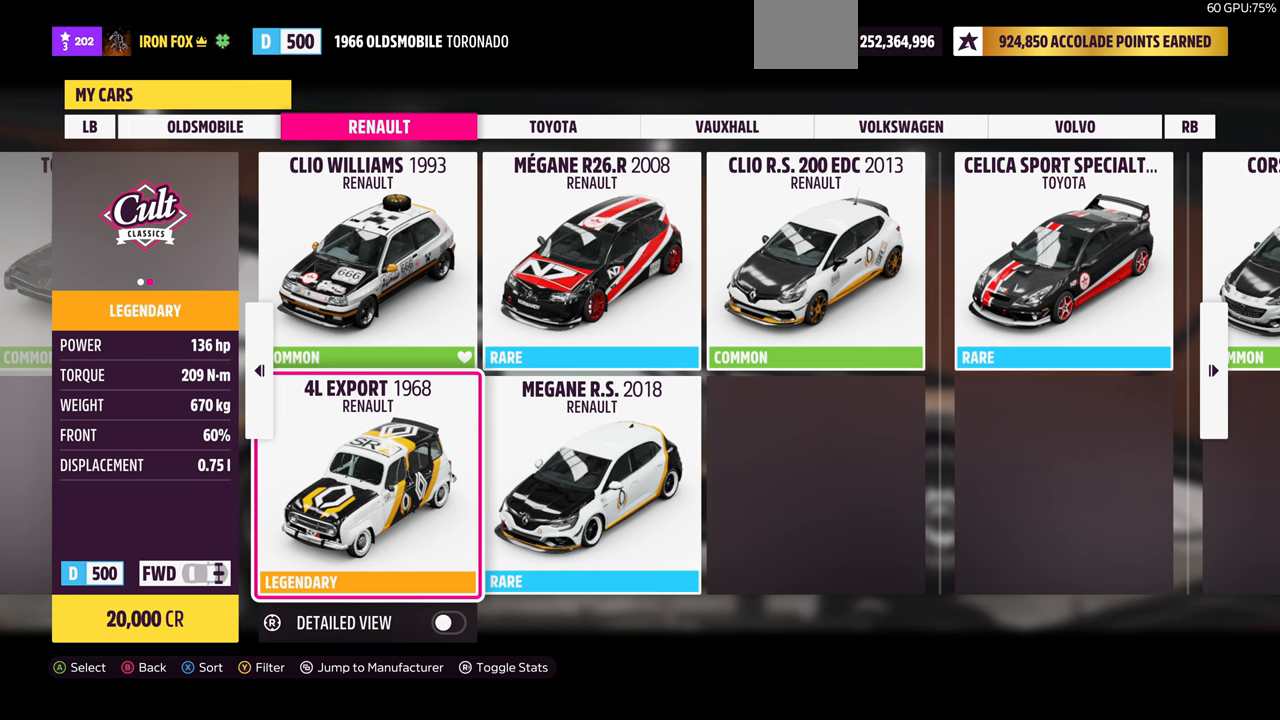
{"buttons": [], "left_stick": "center", "right_stick": "center", "events": []}
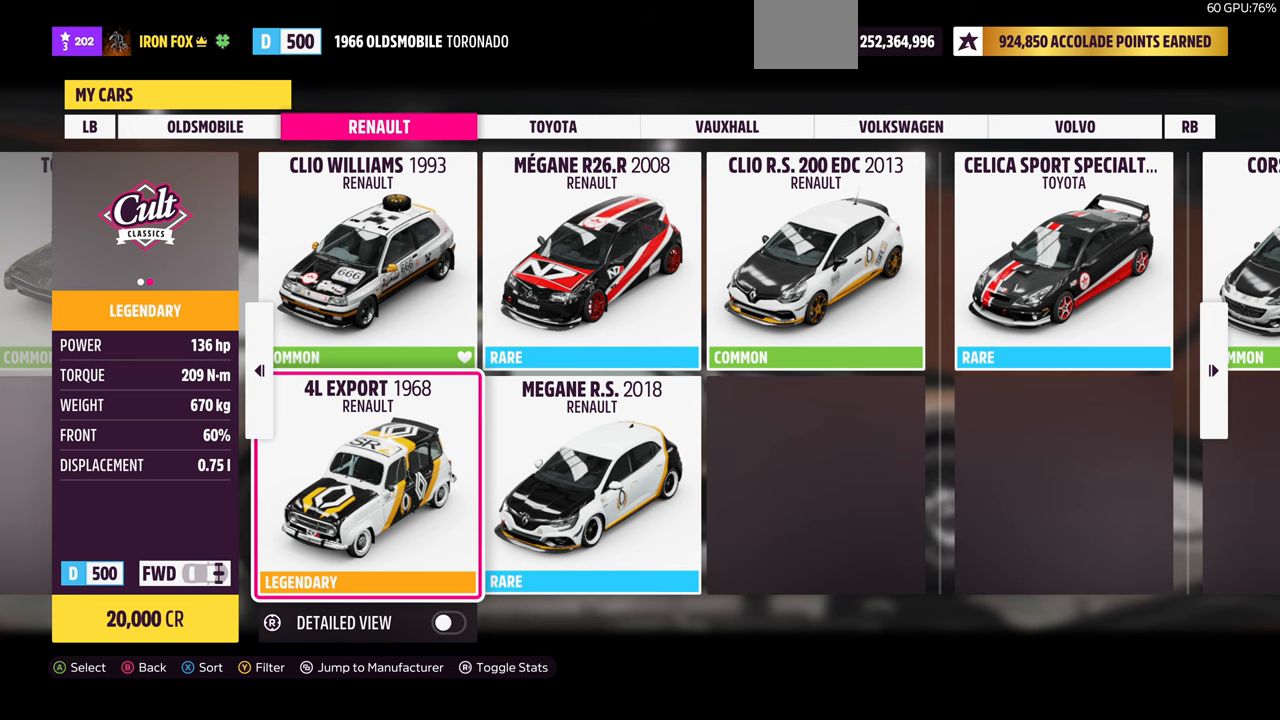
{"buttons": [], "left_stick": "center", "right_stick": "center", "events": []}
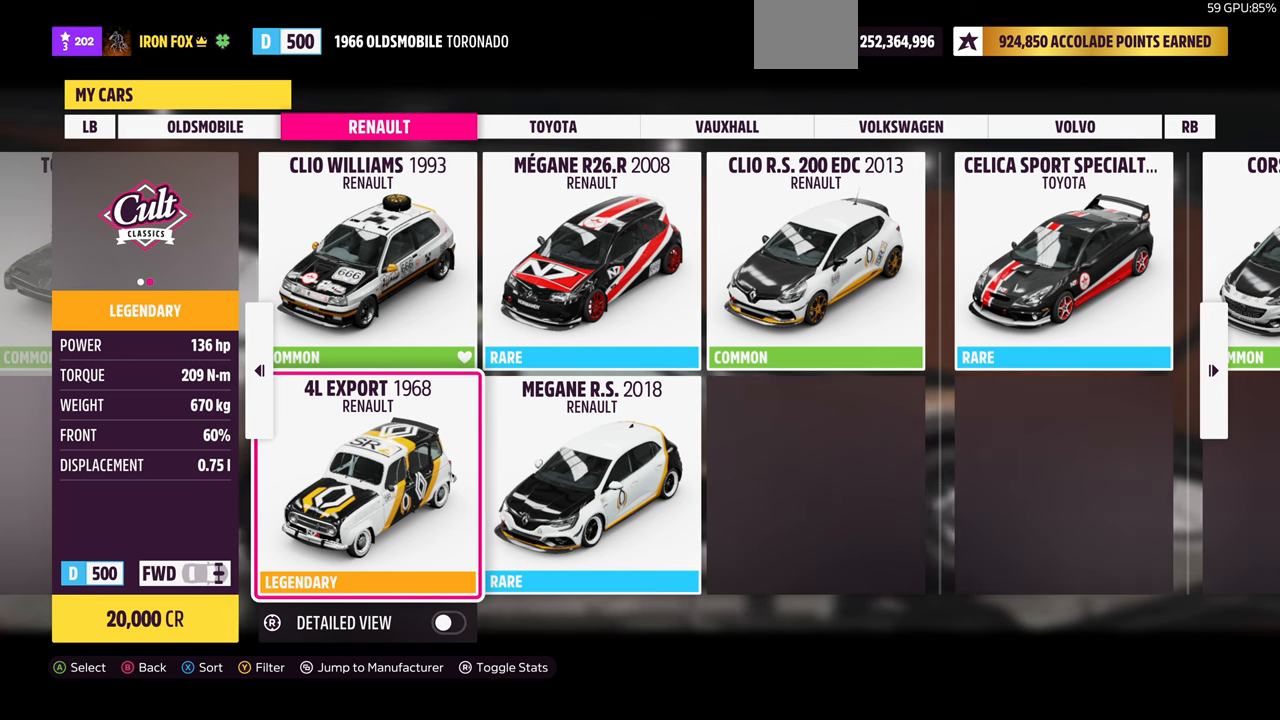
{"buttons": [], "left_stick": "center", "right_stick": "center", "events": []}
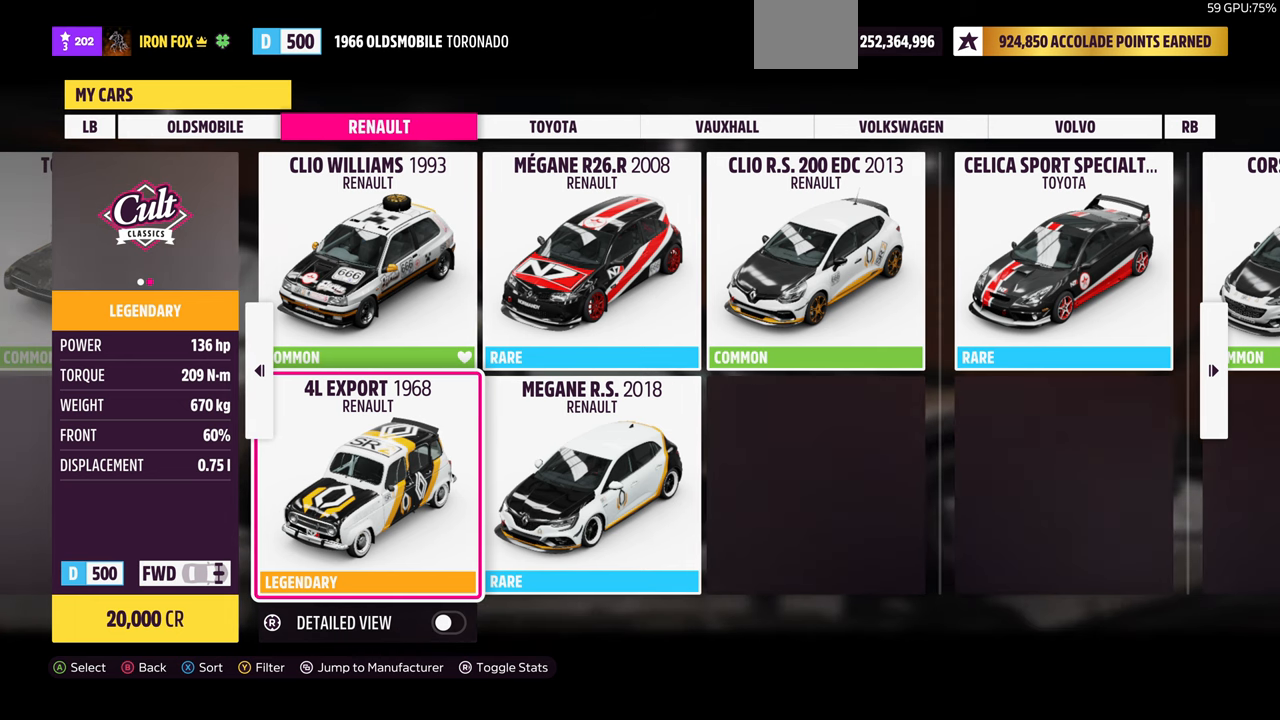
{"buttons": [], "left_stick": "center", "right_stick": "center", "events": []}
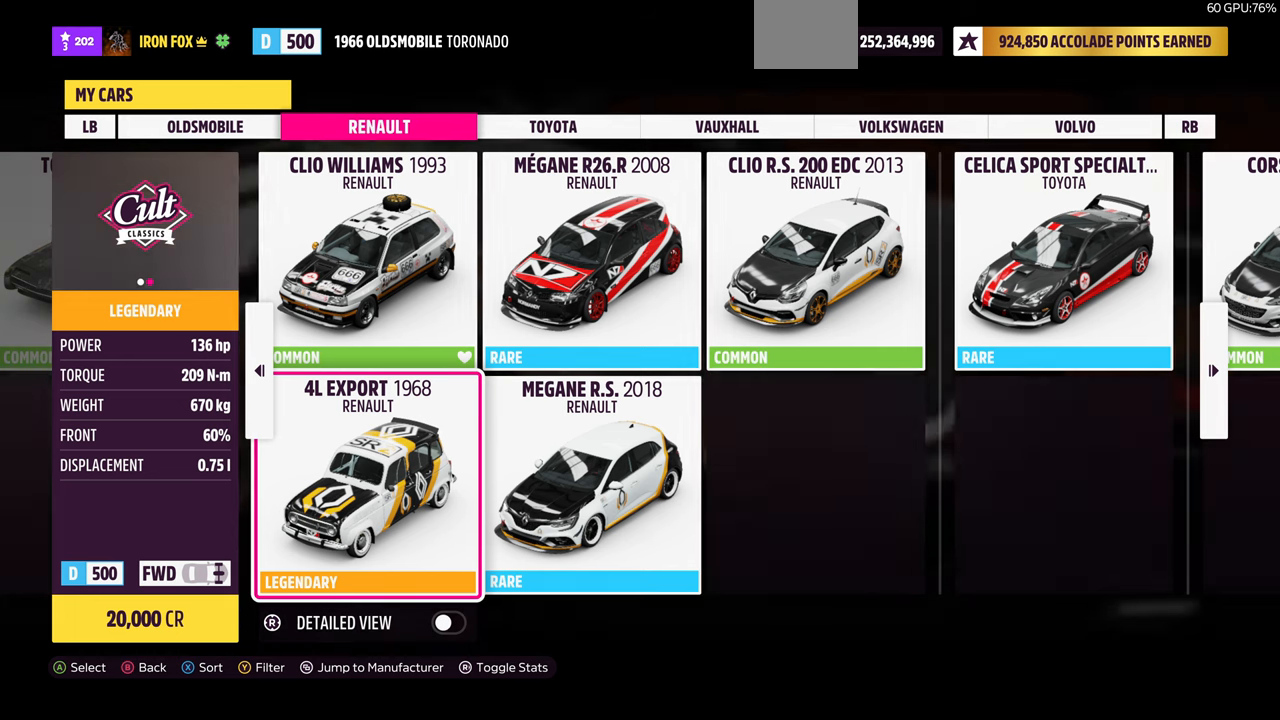
{"buttons": [], "left_stick": "center", "right_stick": "center", "events": []}
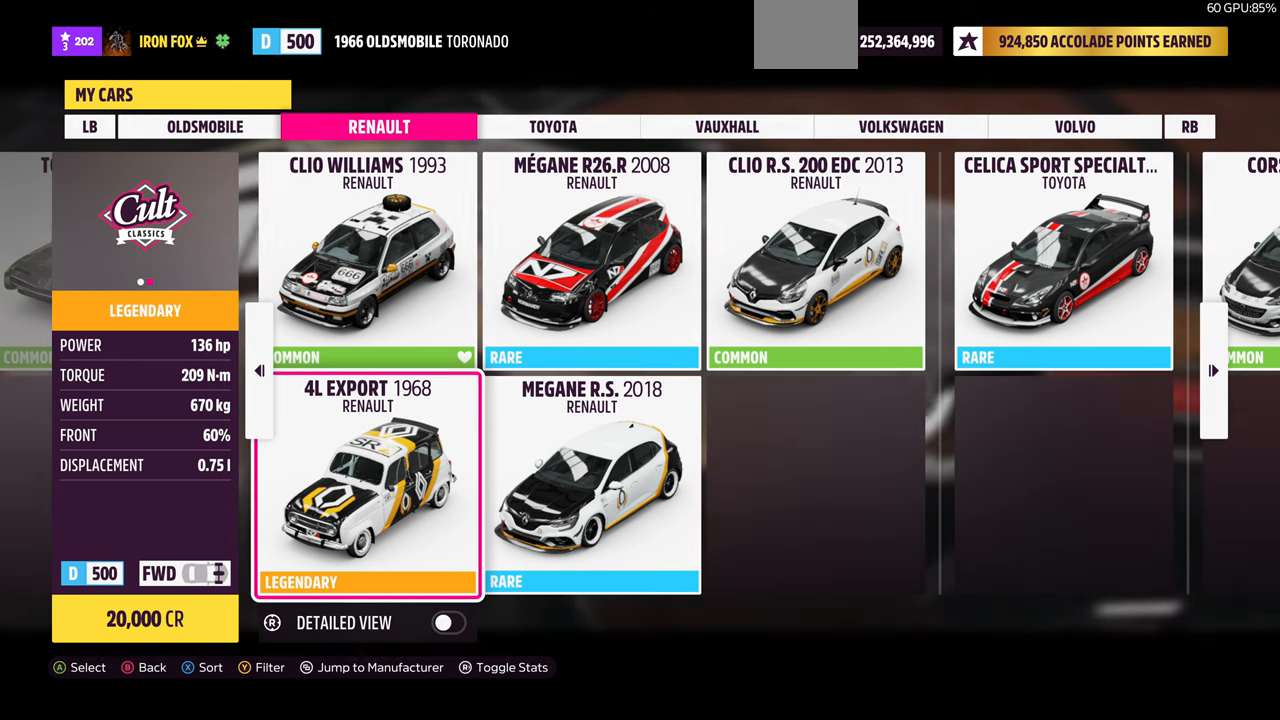
{"buttons": [], "left_stick": "center", "right_stick": "center", "events": []}
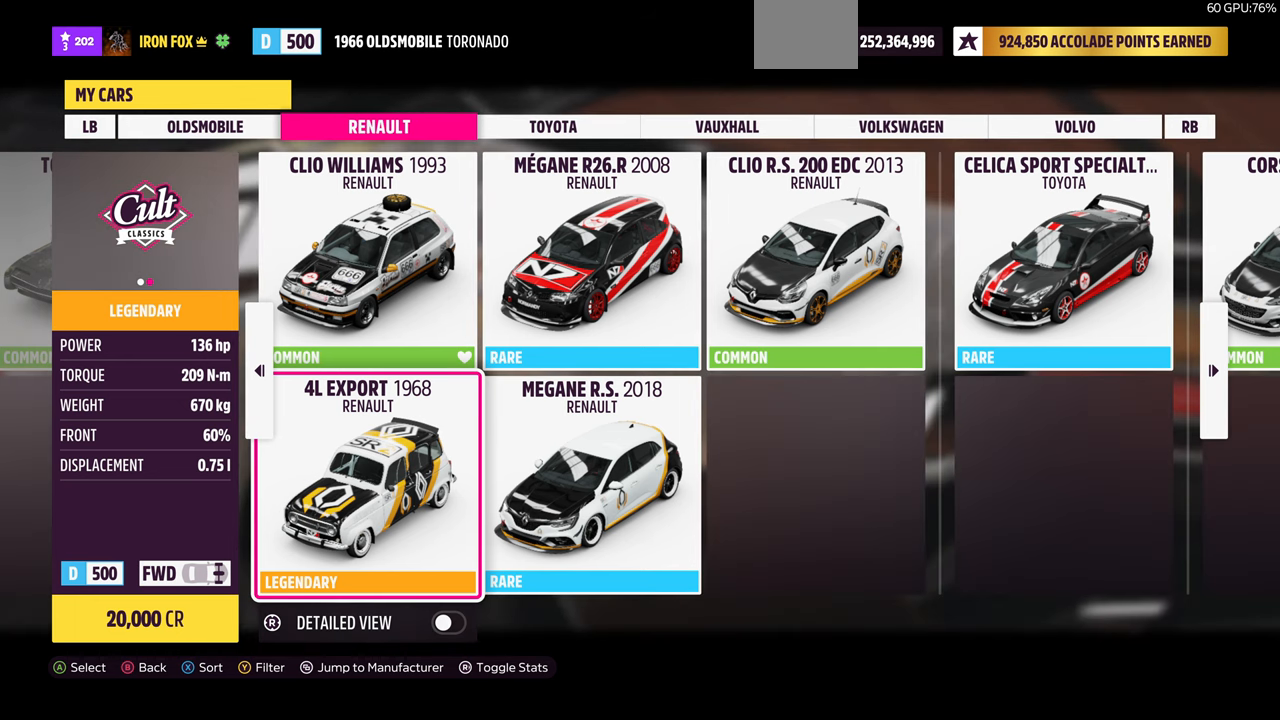
{"buttons": [], "left_stick": "center", "right_stick": "center", "events": [[366, "DPAD_RIGHT", "down"], [500, "DPAD_RIGHT", "up"]]}
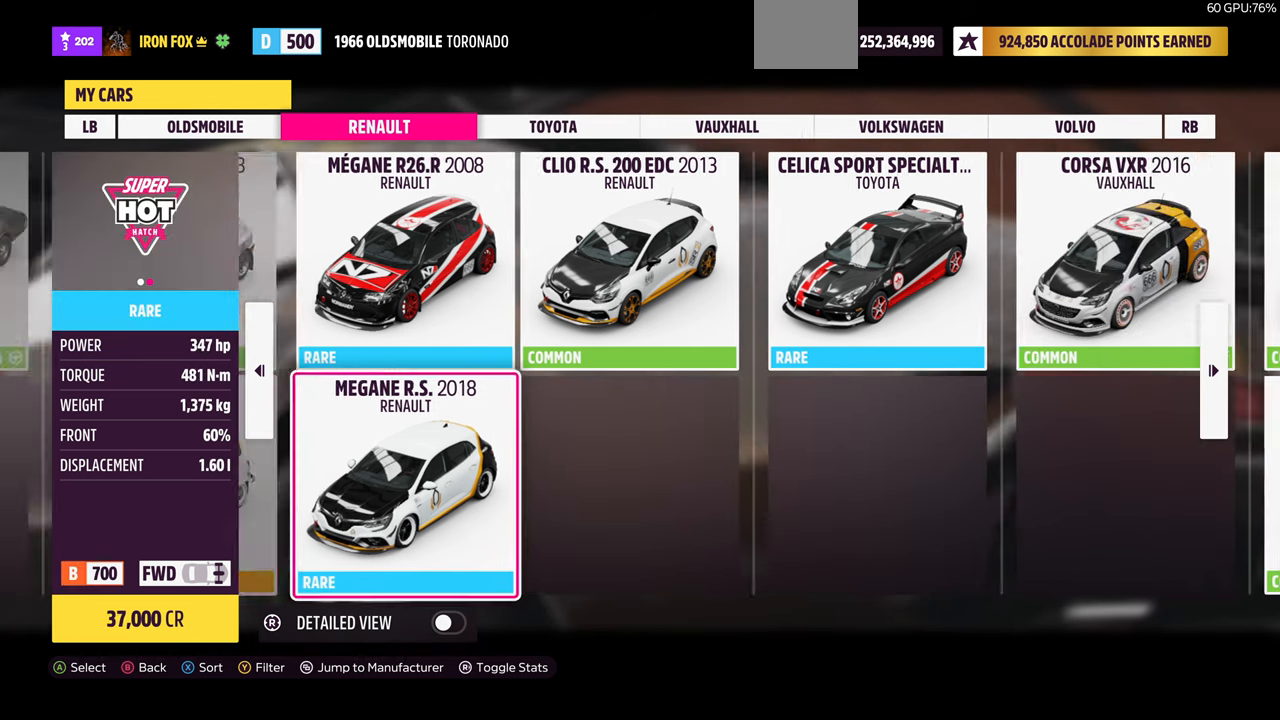
{"buttons": [], "left_stick": "center", "right_stick": "center", "events": [[266, "DPAD_UP", "down"], [400, "DPAD_UP", "up"]]}
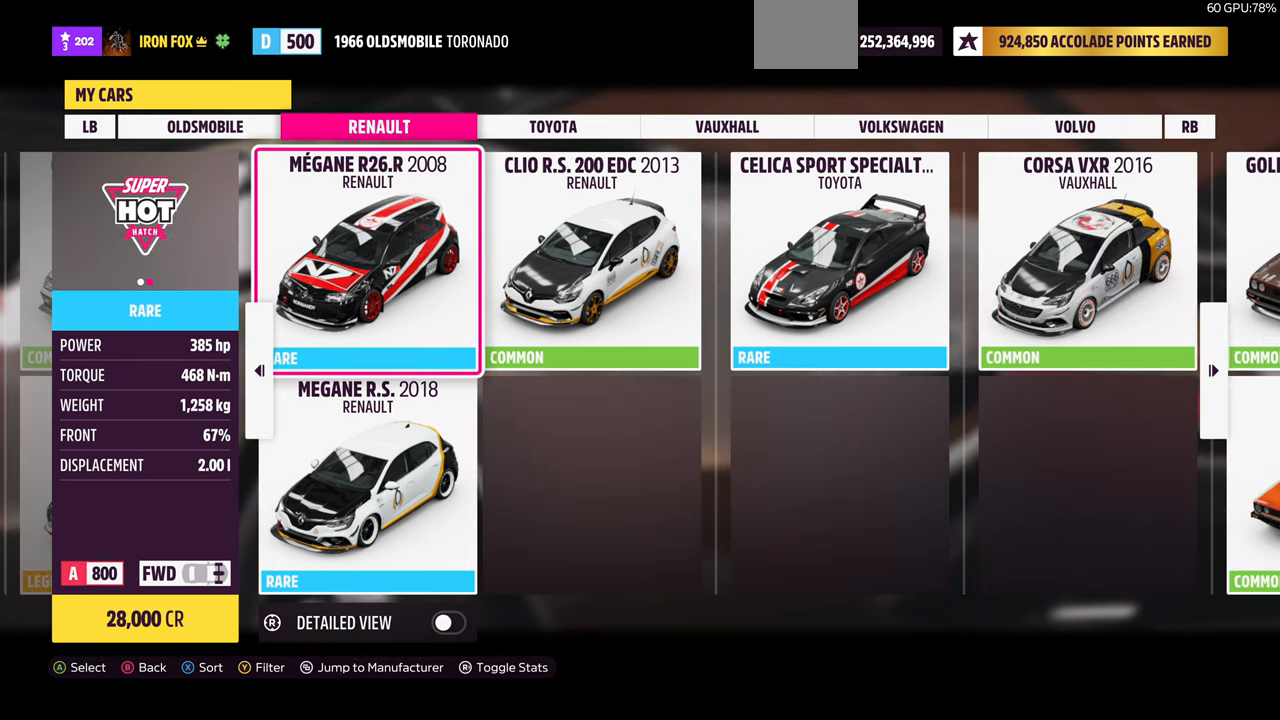
{"buttons": [], "left_stick": "center", "right_stick": "center", "events": []}
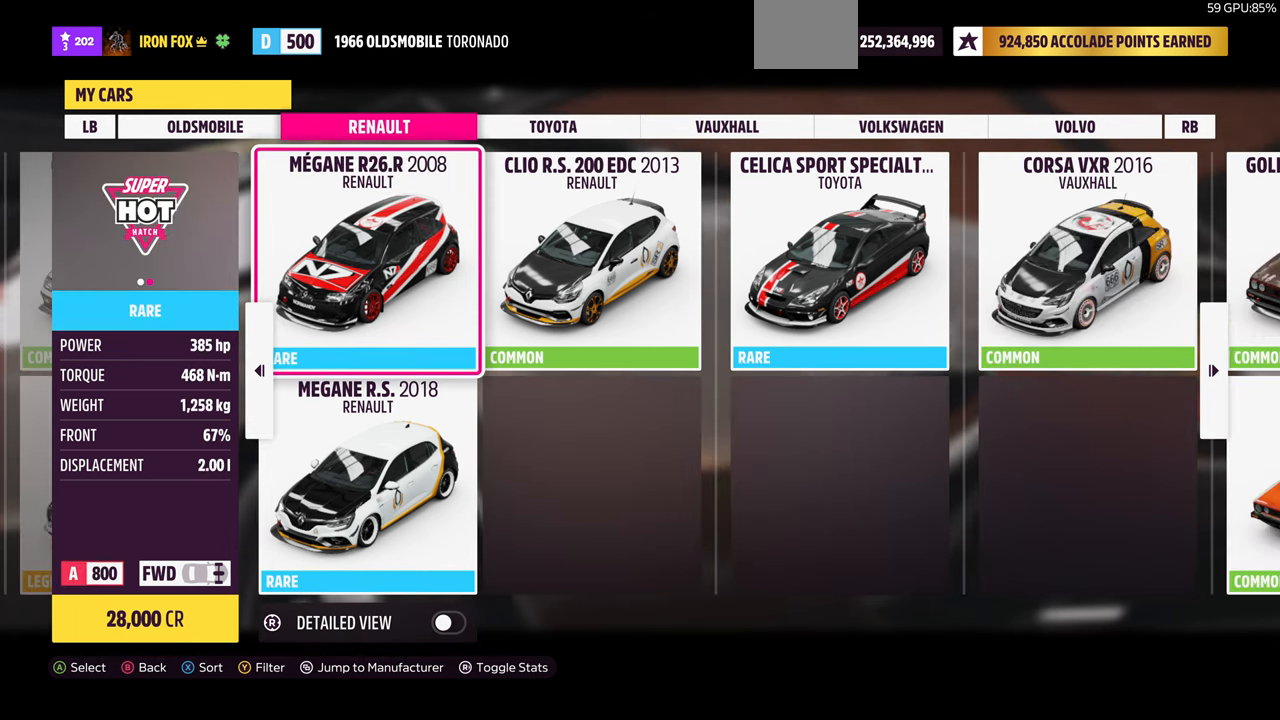
{"buttons": [], "left_stick": "center", "right_stick": "center", "events": []}
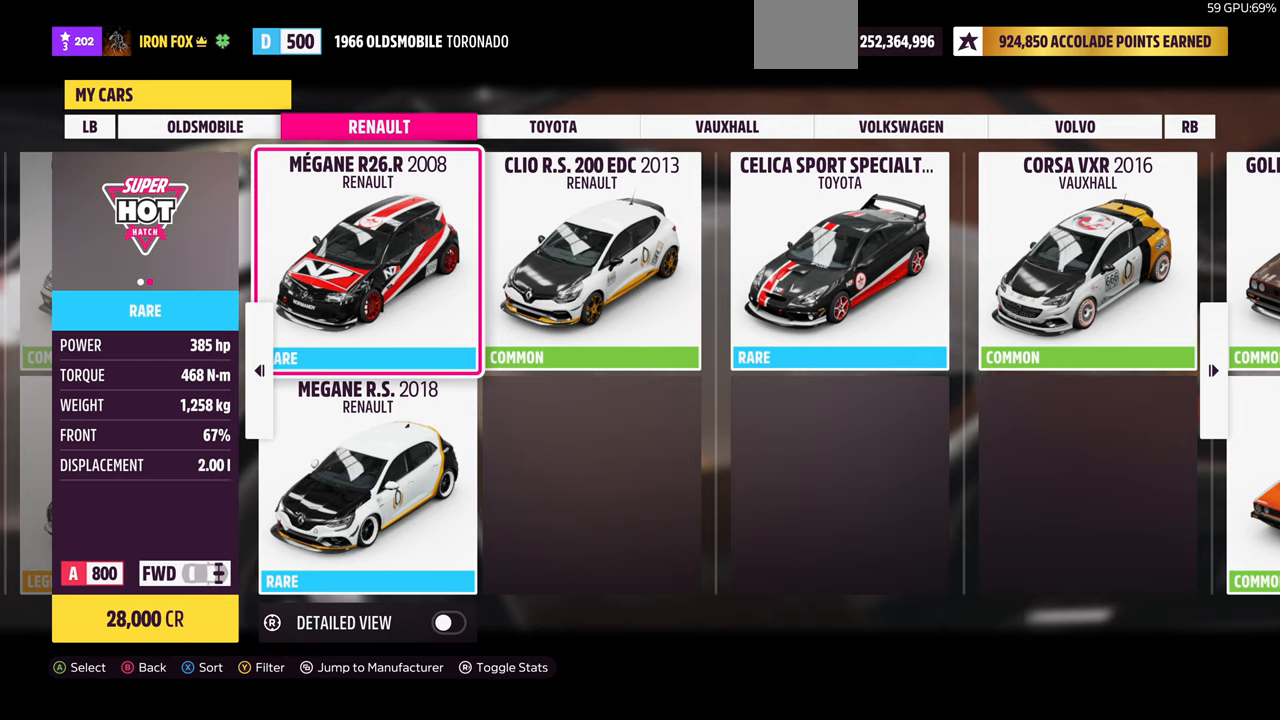
{"buttons": [], "left_stick": "center", "right_stick": "center", "events": [[134, "DPAD_LEFT", "down"], [267, "DPAD_LEFT", "up"], [367, "DPAD_DOWN", "down"], [434, "DPAD_DOWN", "up"]]}
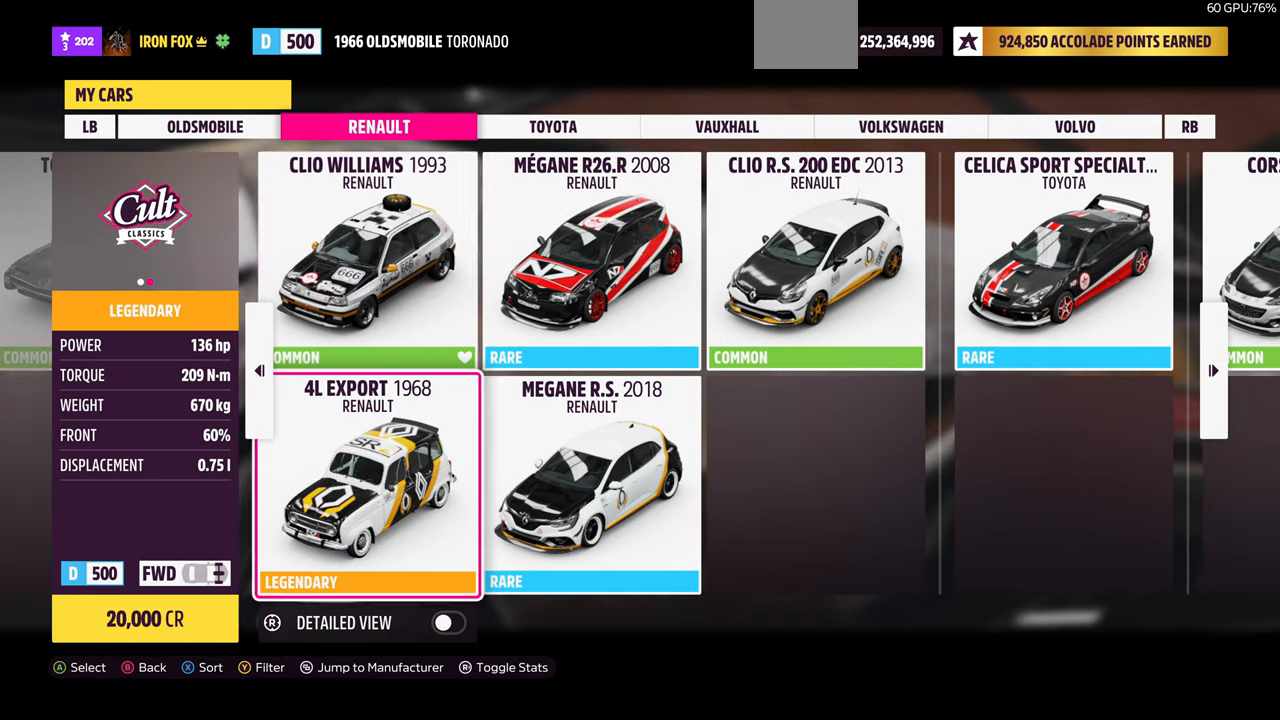
{"buttons": [], "left_stick": "center", "right_stick": "center", "events": []}
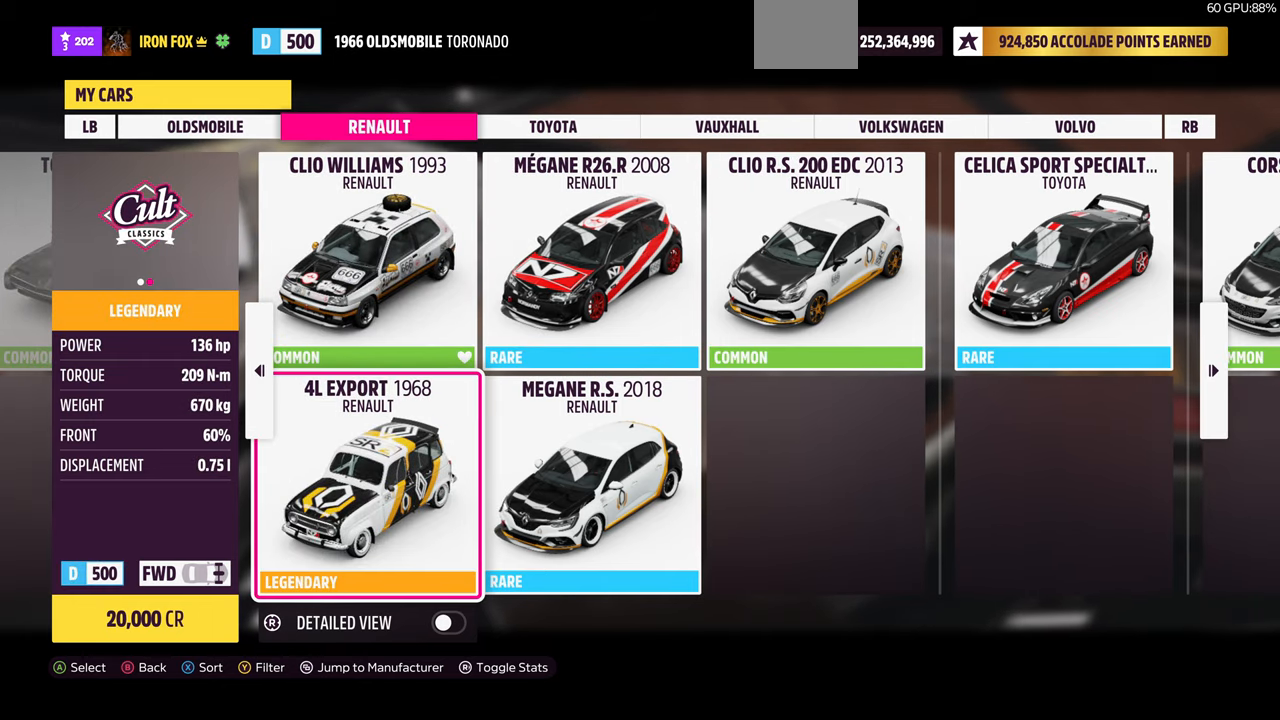
{"buttons": [], "left_stick": "center", "right_stick": "center", "events": []}
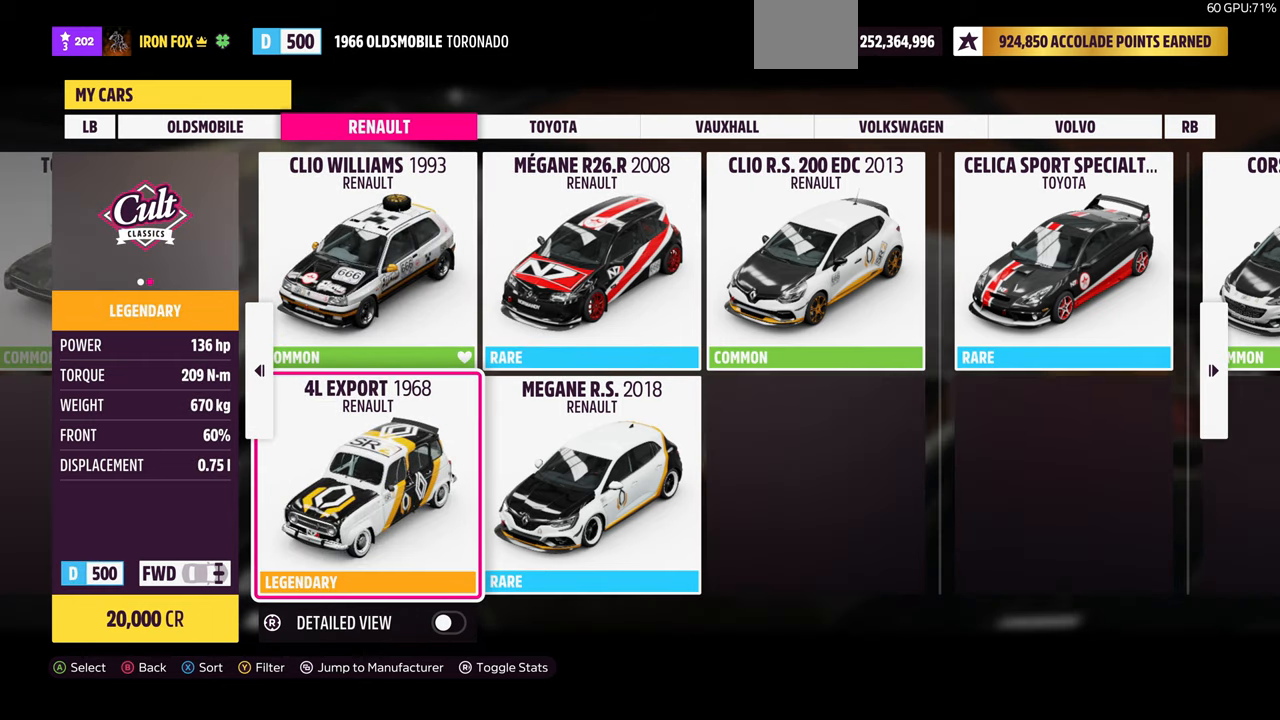
{"buttons": [], "left_stick": "center", "right_stick": "center", "events": []}
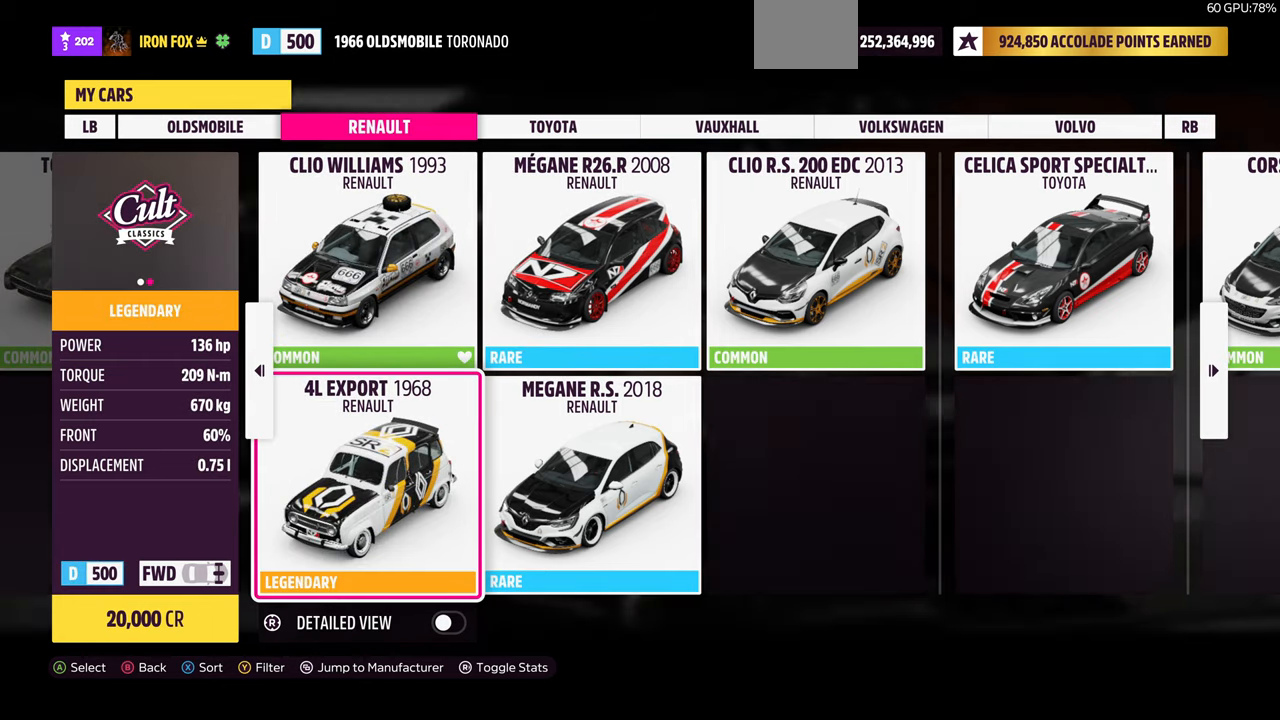
{"buttons": [], "left_stick": "center", "right_stick": "center", "events": []}
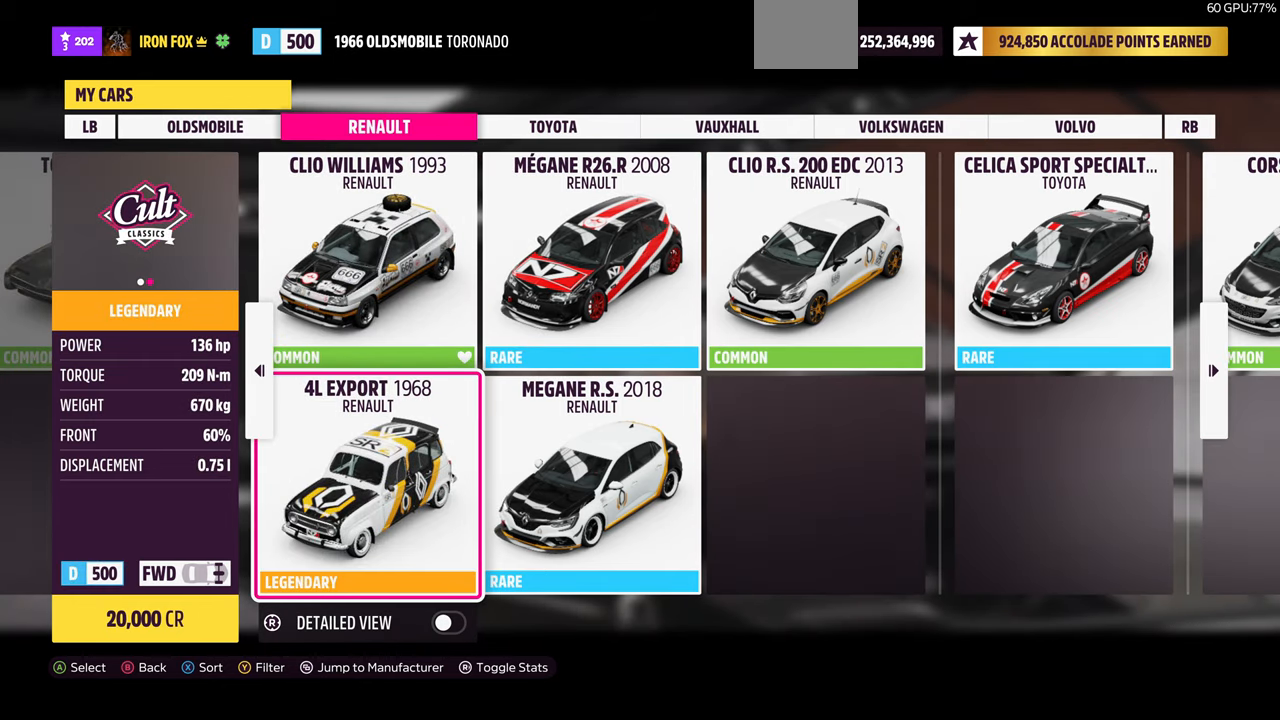
{"buttons": [], "left_stick": "center", "right_stick": "center", "events": []}
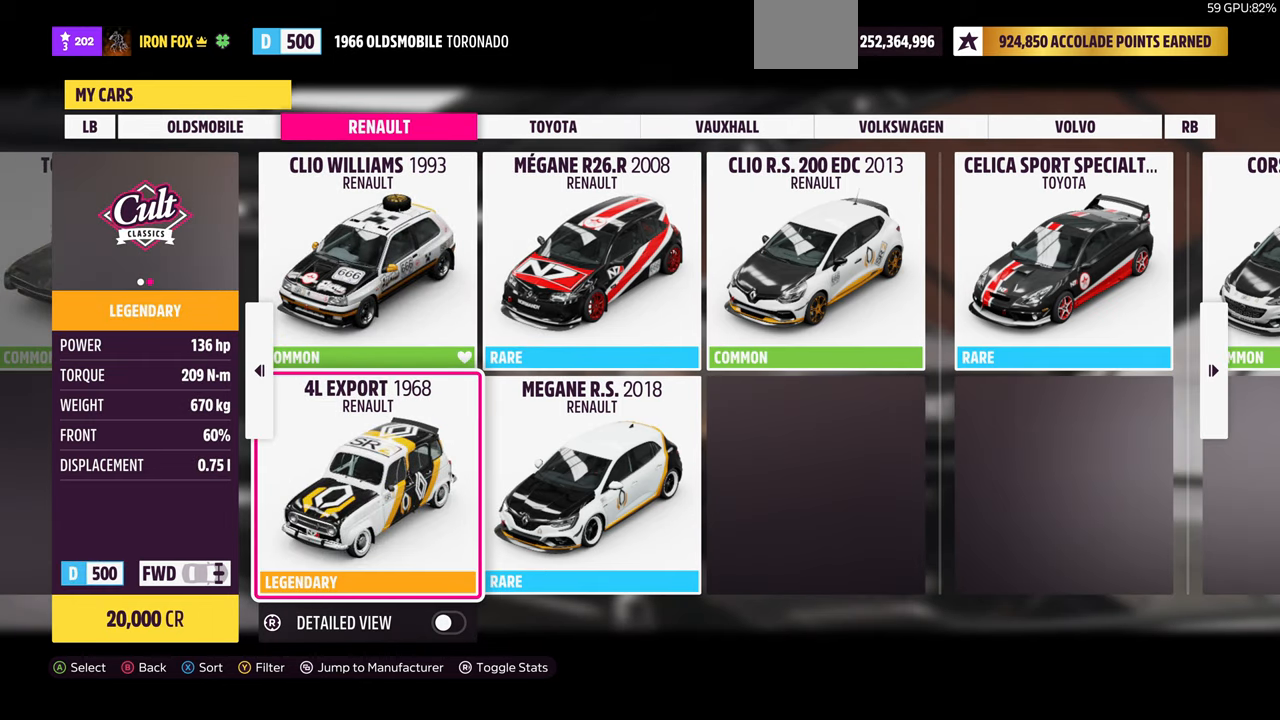
{"buttons": [], "left_stick": "center", "right_stick": "center", "events": [[267, "DPAD_UP", "down"], [367, "DPAD_UP", "up"]]}
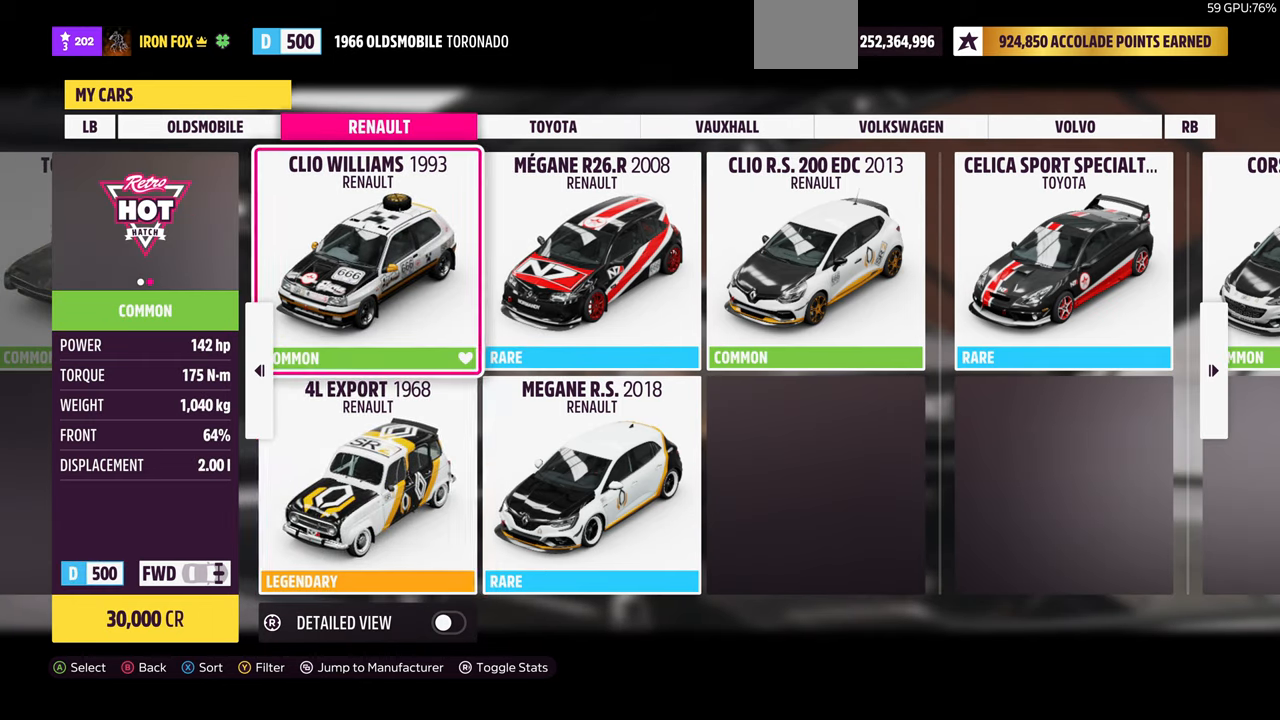
{"buttons": [], "left_stick": "center", "right_stick": "center", "events": [[34, "DPAD_RIGHT", "down"], [134, "DPAD_RIGHT", "up"]]}
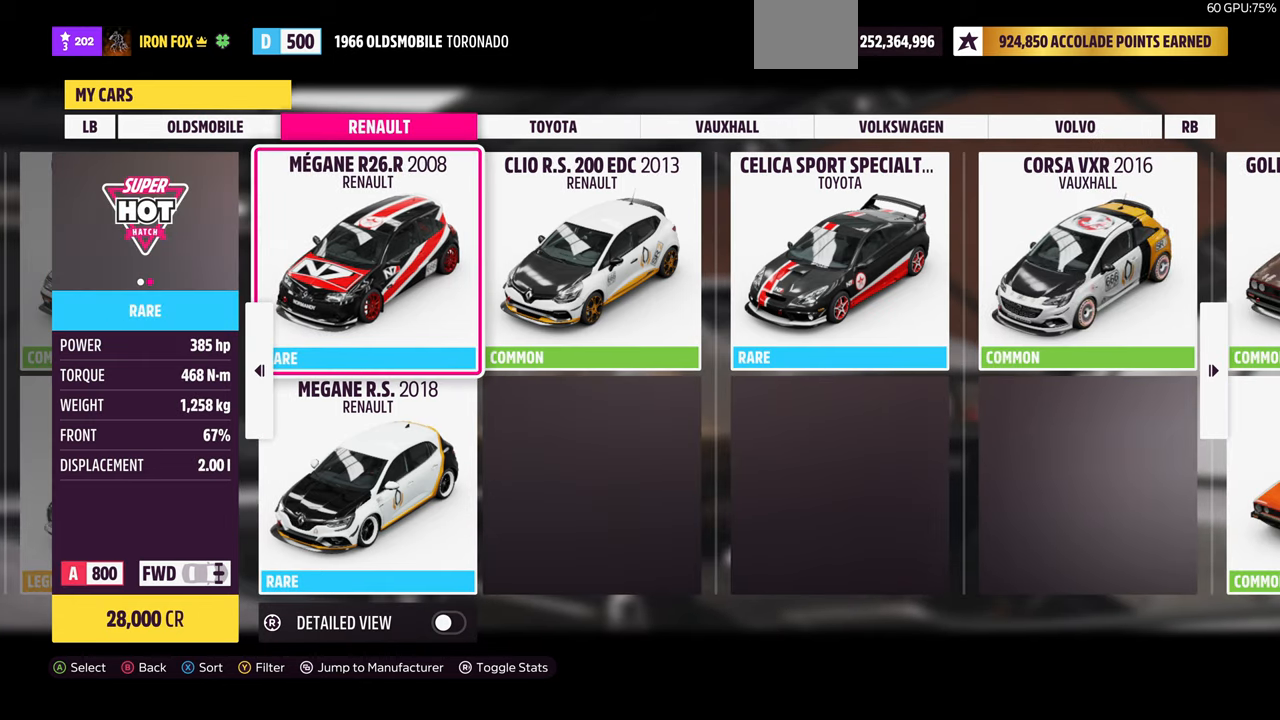
{"buttons": [], "left_stick": "center", "right_stick": "center", "events": [[200, "DPAD_RIGHT", "down"], [334, "DPAD_RIGHT", "up"]]}